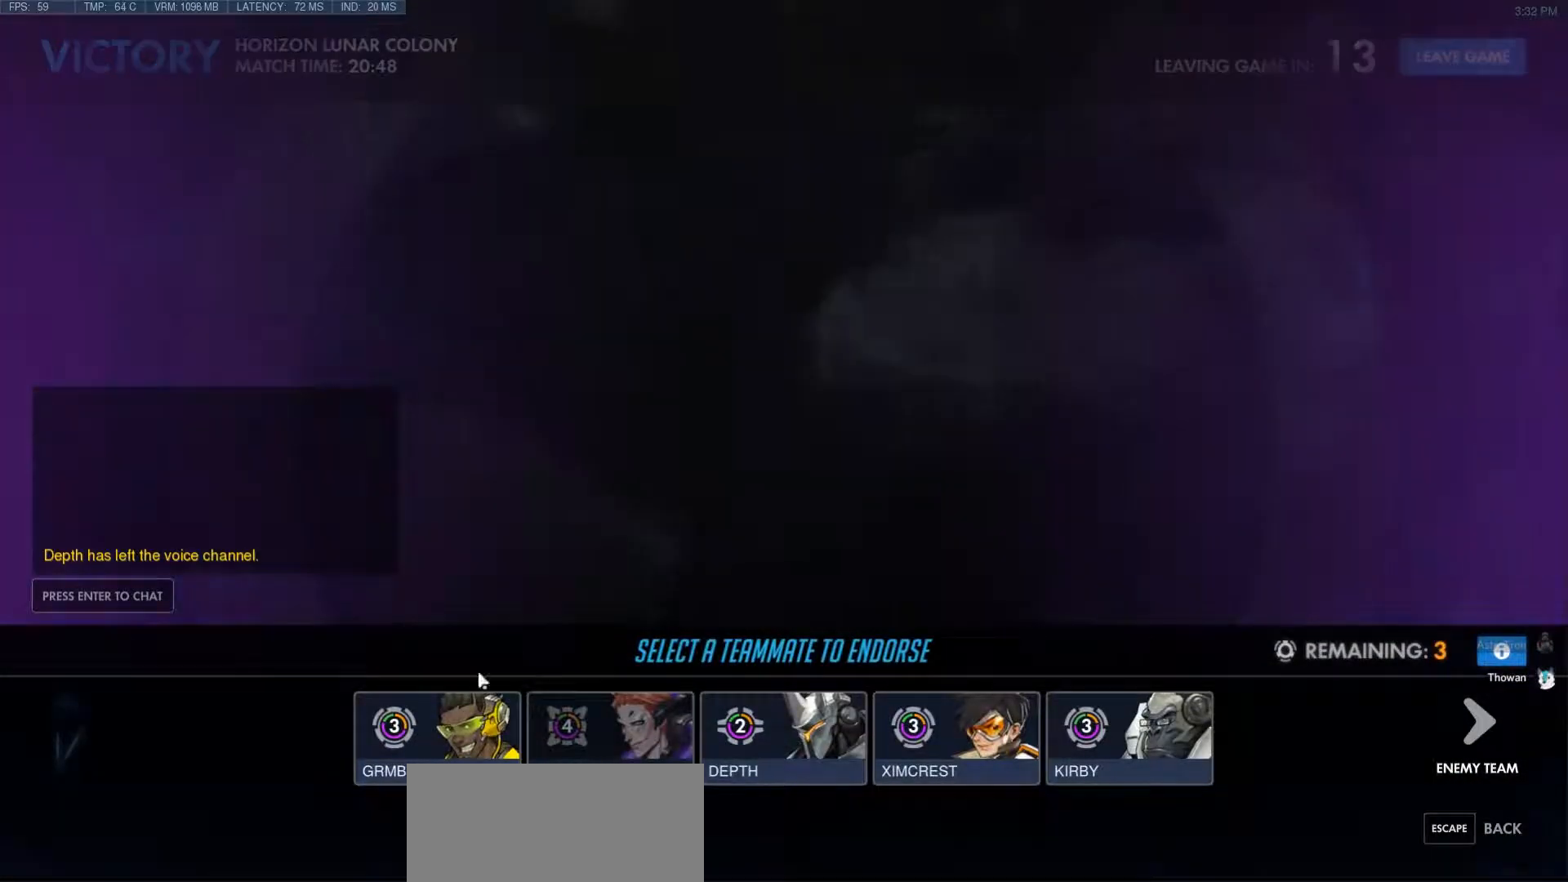
Gameplay with keyboard and mouse; each line is a JSON object with the keys and mouse buttons held at the frame after it. "events" lists presses ("down") and releases ("up") of "a", "ctrl", "d", "e", "f", "q", "r", "s", "shift", "space", "tab", "w", "mouse_left", "mouse_wheel", "mouse_right", "mouse_mb4" and "mouse_mb5" between this image and that frame as [ms after this image, input, new state], when the widget could be followed in between. "mouse_left", "mouse_wheel", "mouse_right", "mouse_mb4", "mouse_mb5" = the "left", "wheel", "right", "mb4", "mb5" buttons of the "mouse" list. No other keys are recorded. "wheel" means that the mouse wheel is clicked or scrolled. Mouse movement is not recorded.
{"keys": [], "mouse": [], "events": [[350, "mouse_left", "down"], [433, "mouse_left", "up"]]}
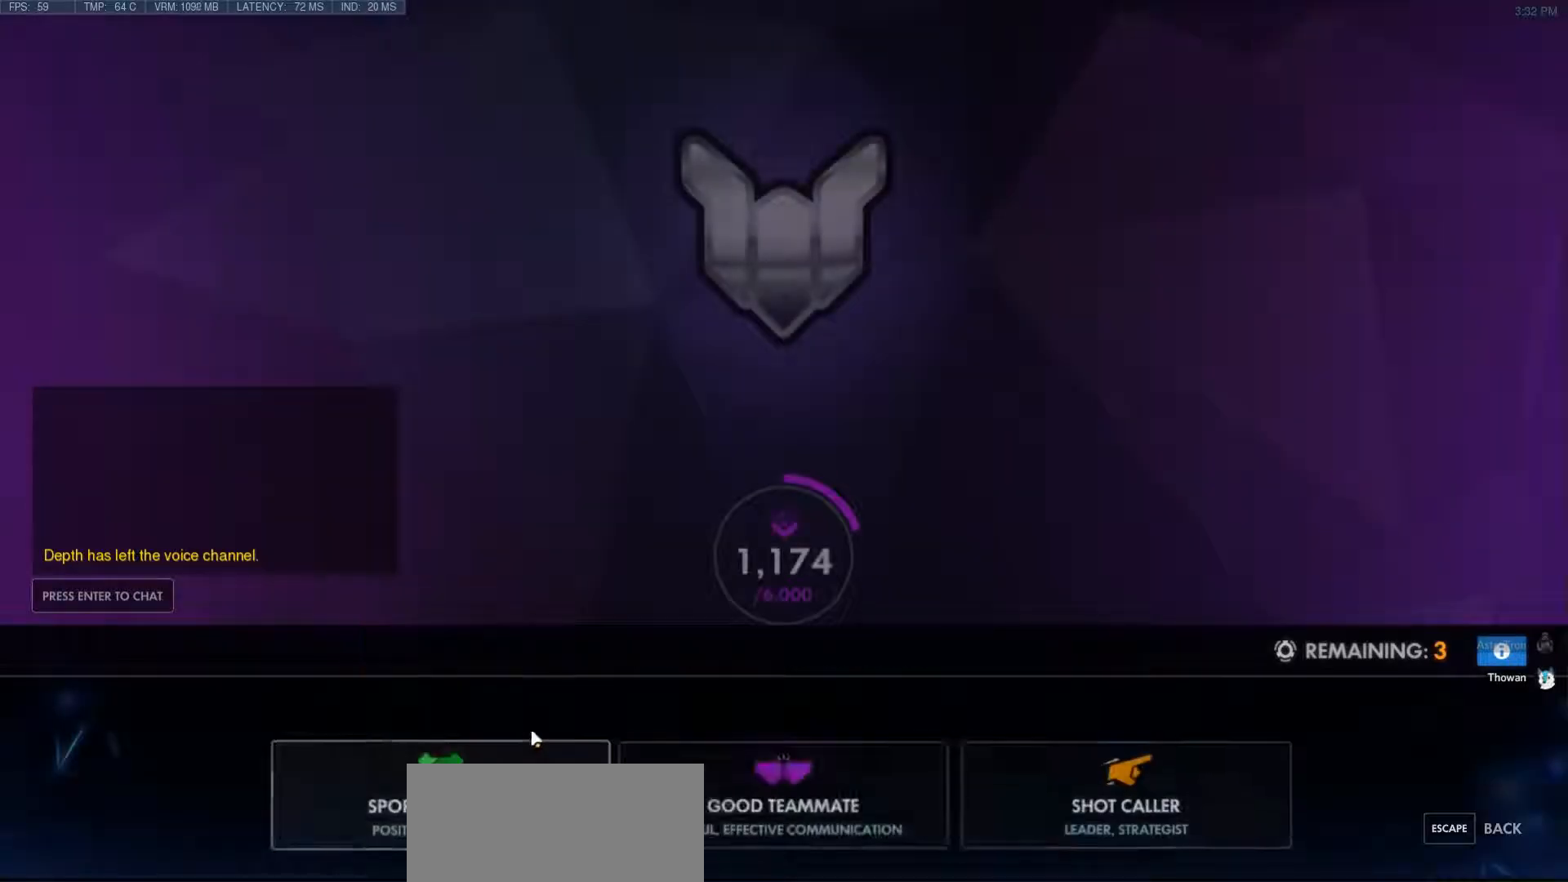
{"keys": [], "mouse": [], "events": [[383, "mouse_left", "down"], [483, "mouse_left", "up"]]}
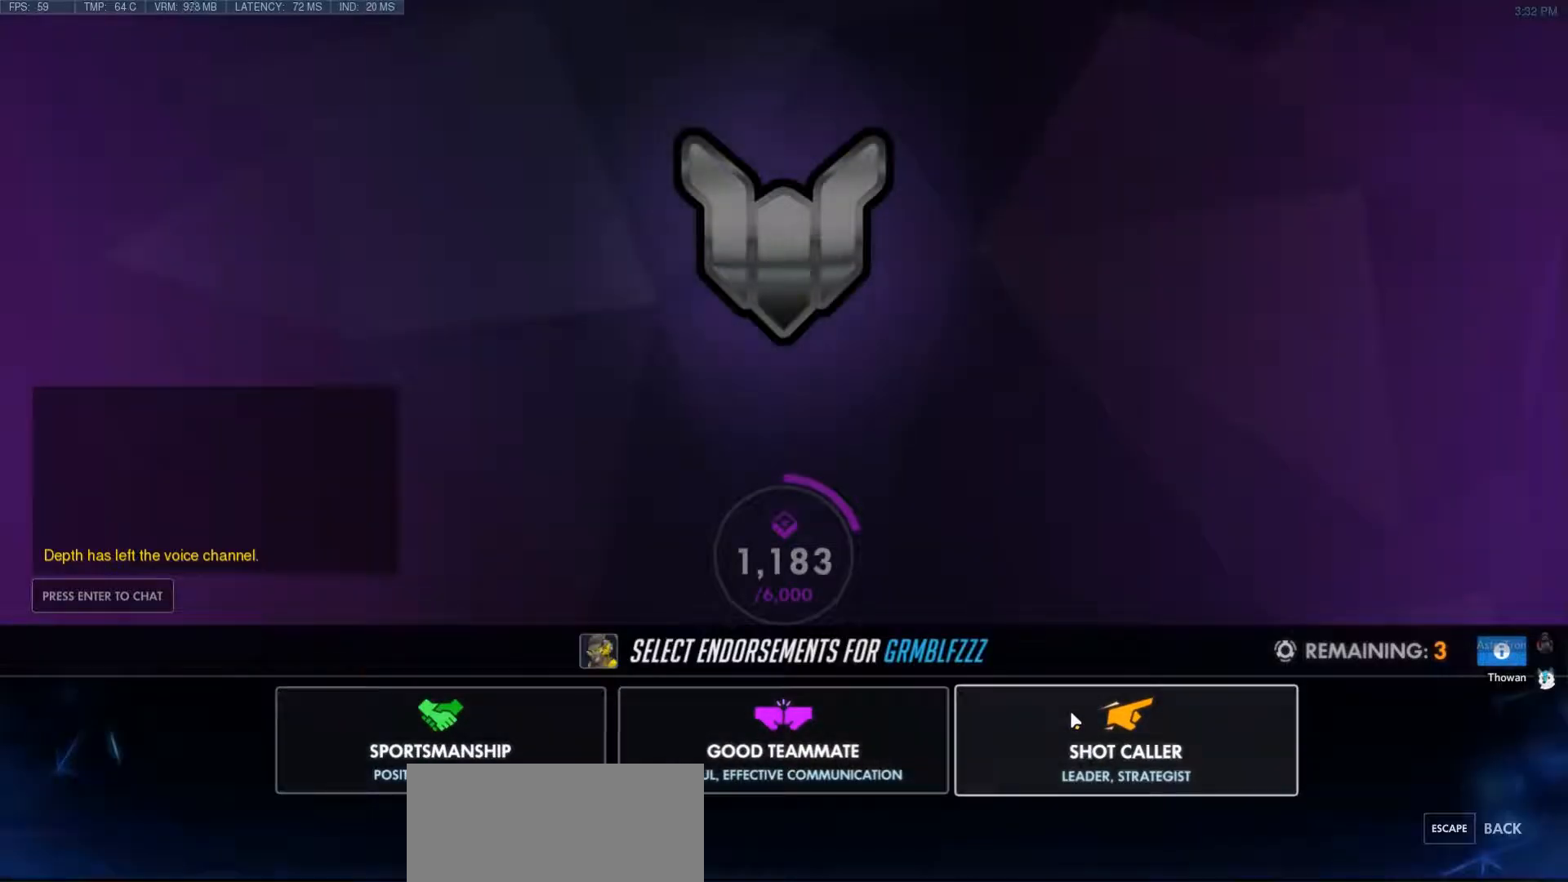
{"keys": [], "mouse": [], "events": []}
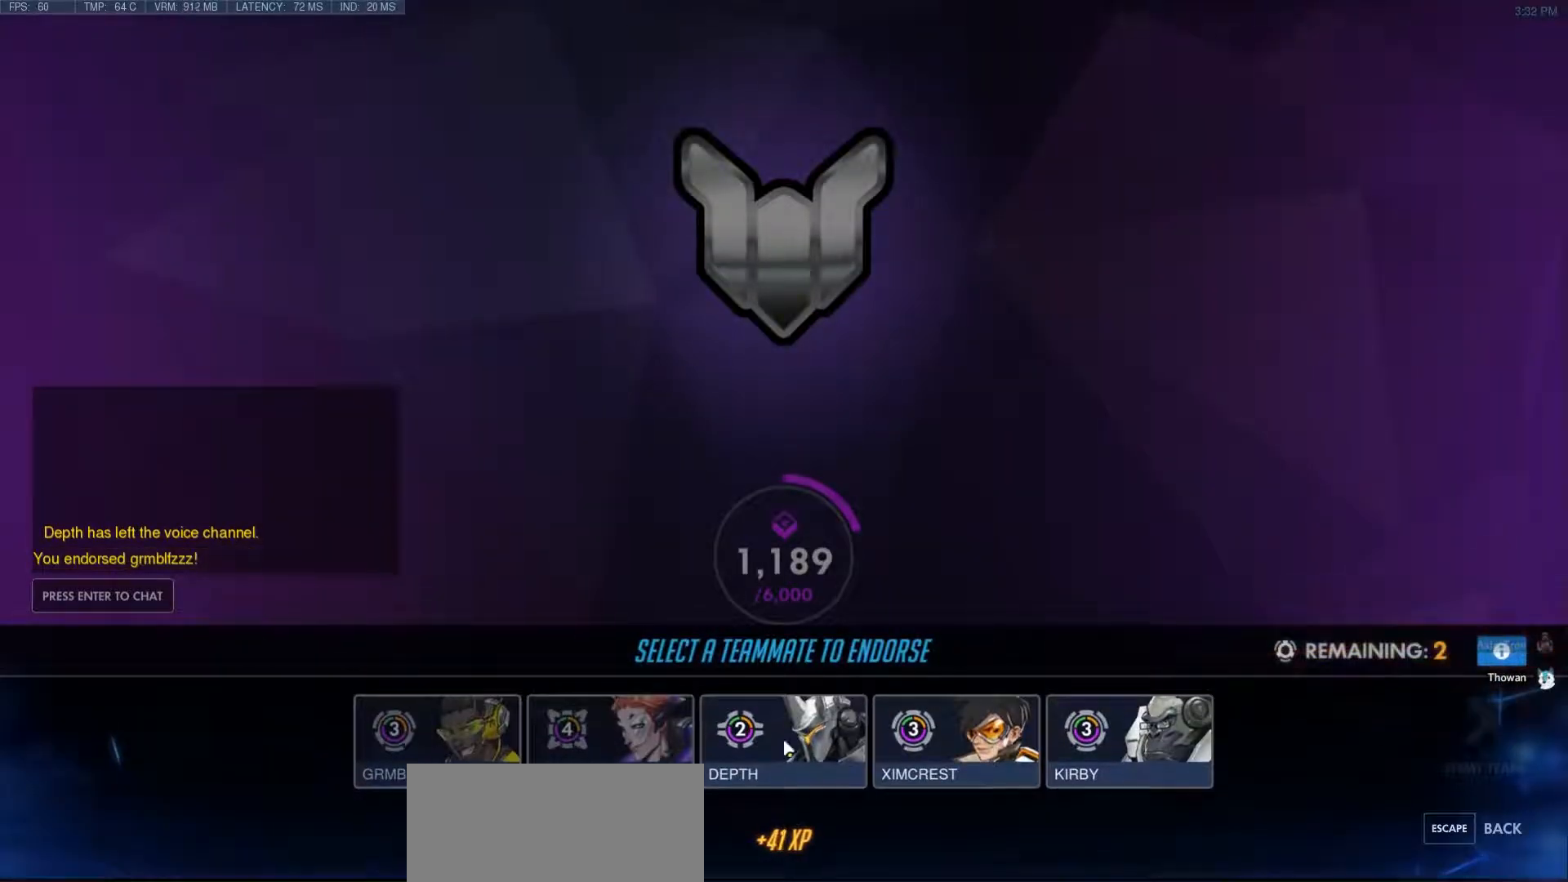
{"keys": [], "mouse": [], "events": [[283, "mouse_left", "down"], [367, "mouse_left", "up"]]}
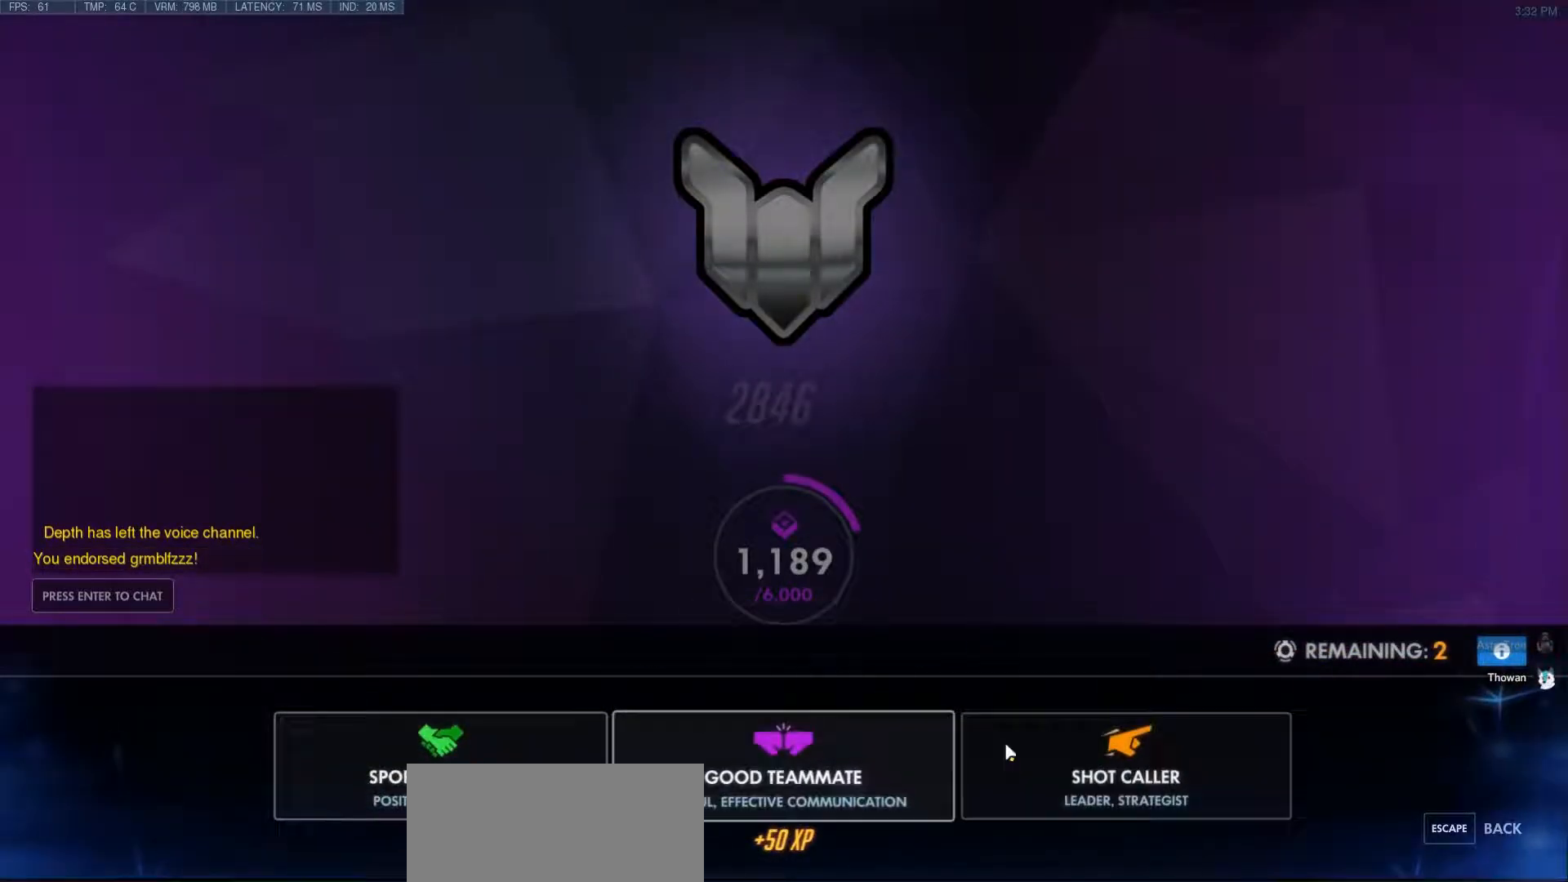
{"keys": [], "mouse": [], "events": [[150, "mouse_left", "down"], [233, "mouse_left", "up"]]}
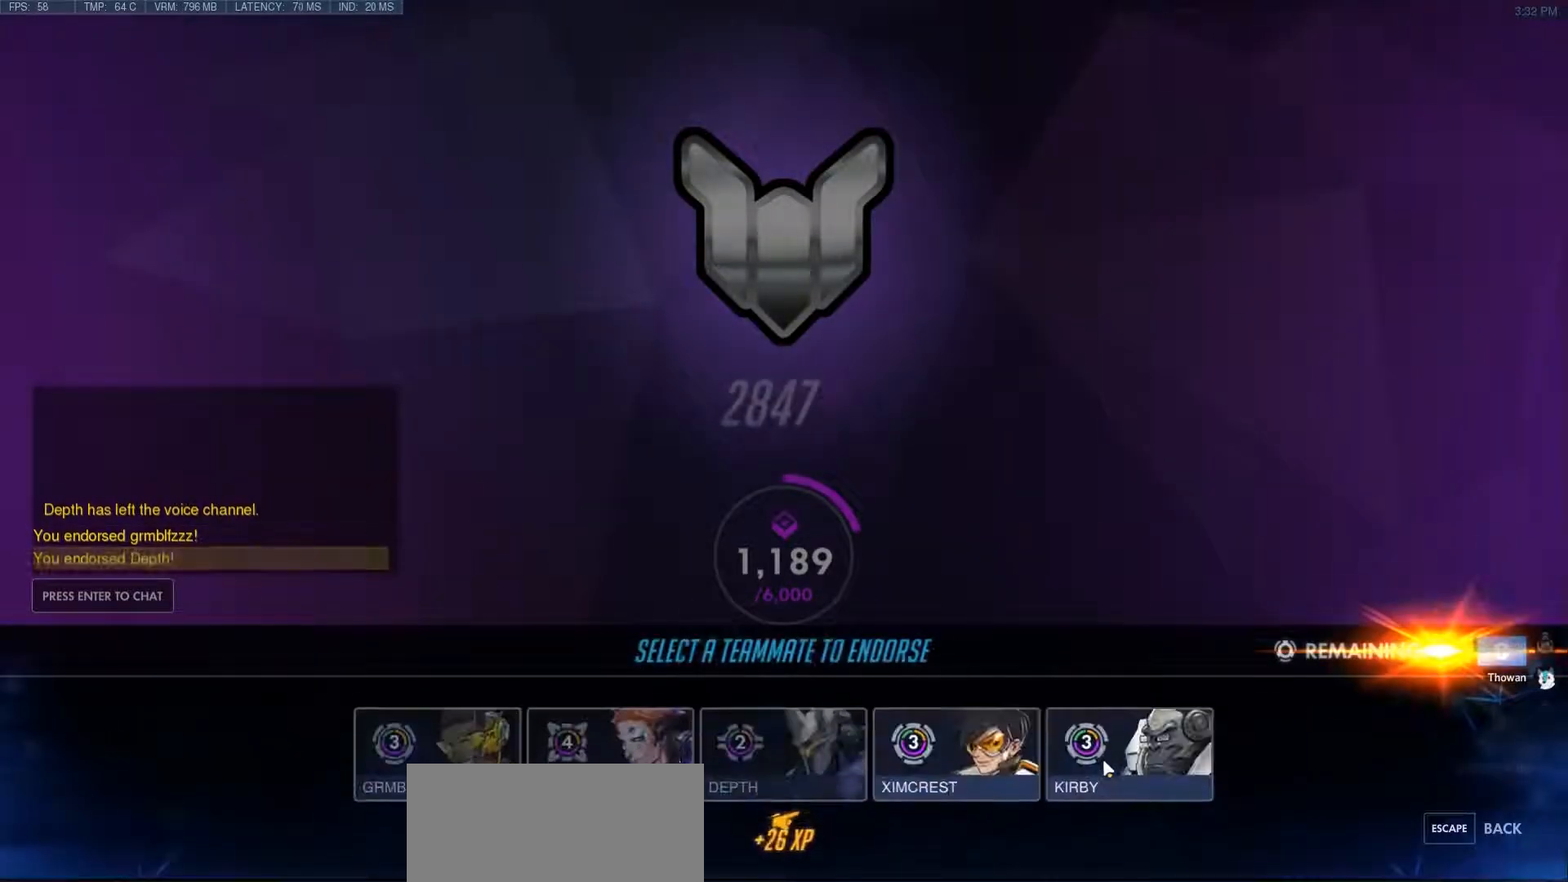
{"keys": [], "mouse": [], "events": [[133, "mouse_left", "down"], [250, "mouse_left", "up"]]}
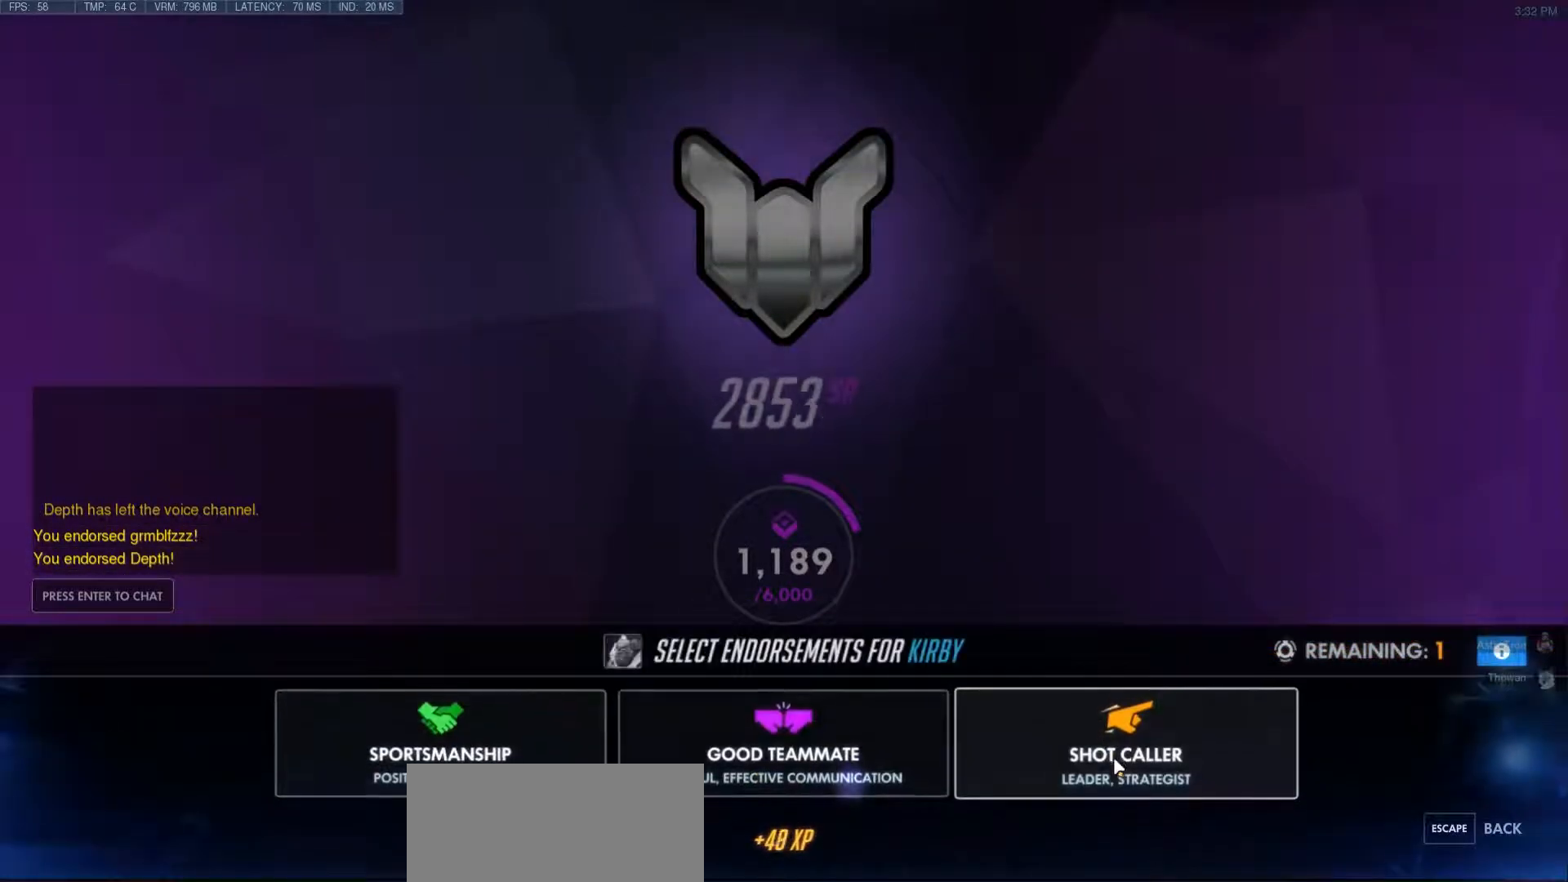
{"keys": [], "mouse": [], "events": [[100, "mouse_left", "down"], [183, "mouse_left", "up"]]}